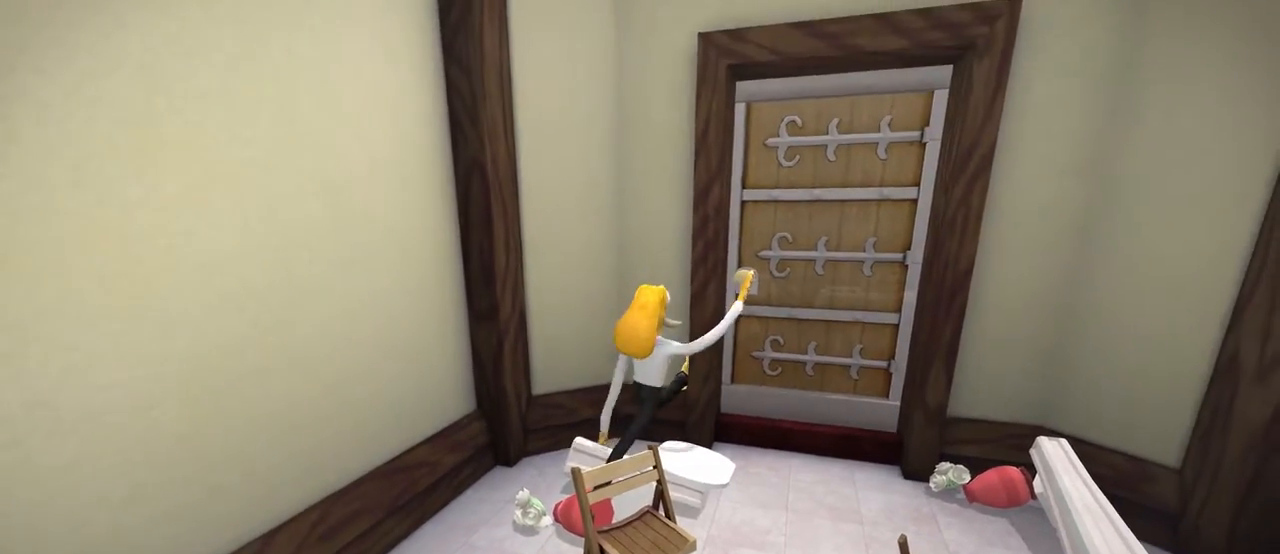
Gameplay with a controller (Xbox layout); each line is a JSON object with the inputs held at the frame after it. "events" lists button and stick changes between this image and that frame as [ms after this image, input, new state], when the widget could be followed in between. Not read: DPAD_LEFT DPAD_RIGHT L2 L3 R2 R3.
{"buttons": [], "left_stick": "right", "right_stick": "center"}
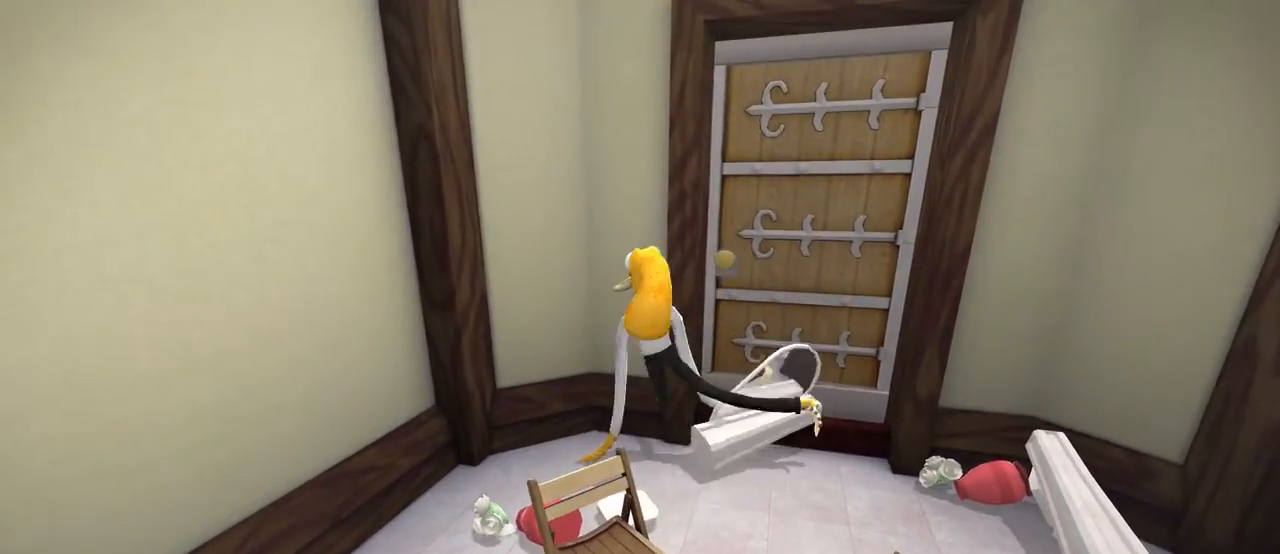
{"buttons": [], "left_stick": "up", "right_stick": "center"}
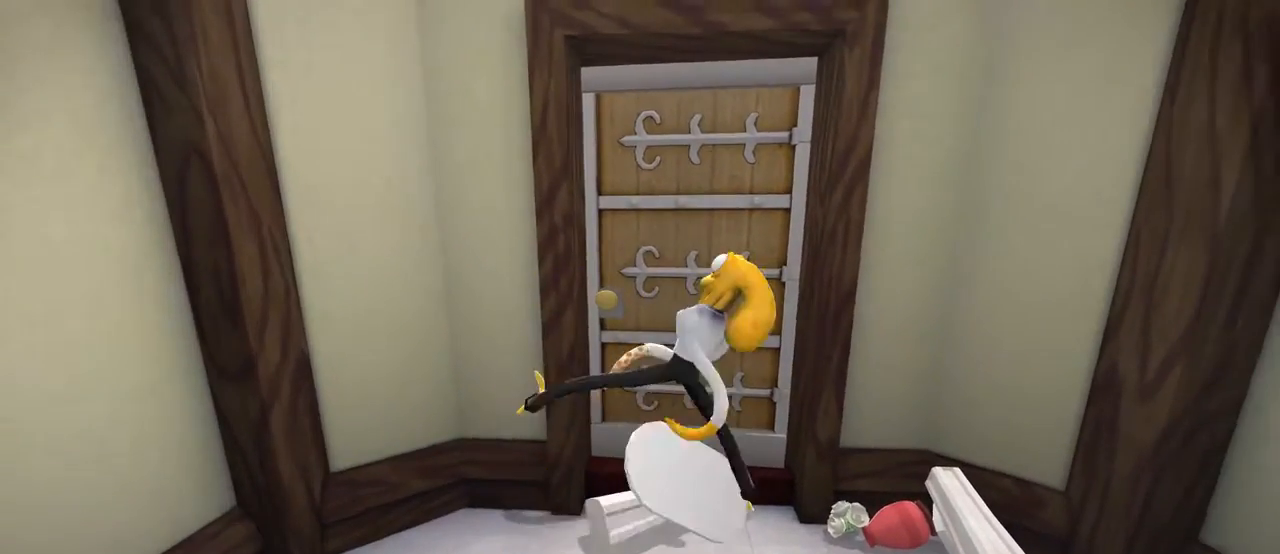
{"buttons": [], "left_stick": "up", "right_stick": "center", "events": []}
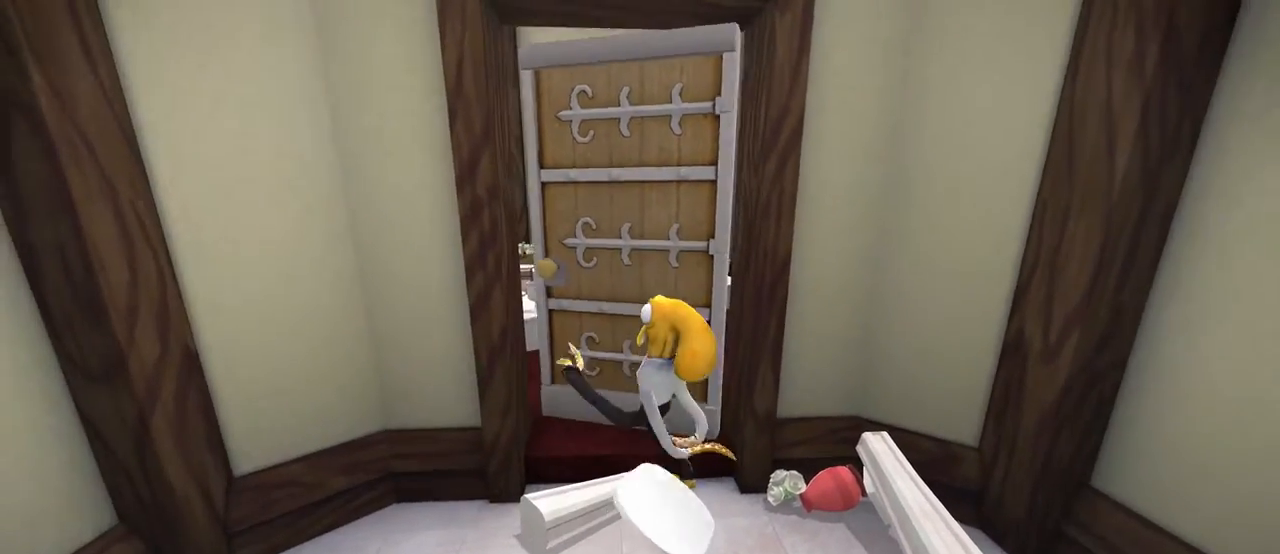
{"buttons": [], "left_stick": "center", "right_stick": "center", "events": [[66, "left_stick", "left"], [200, "left_stick", "center"]]}